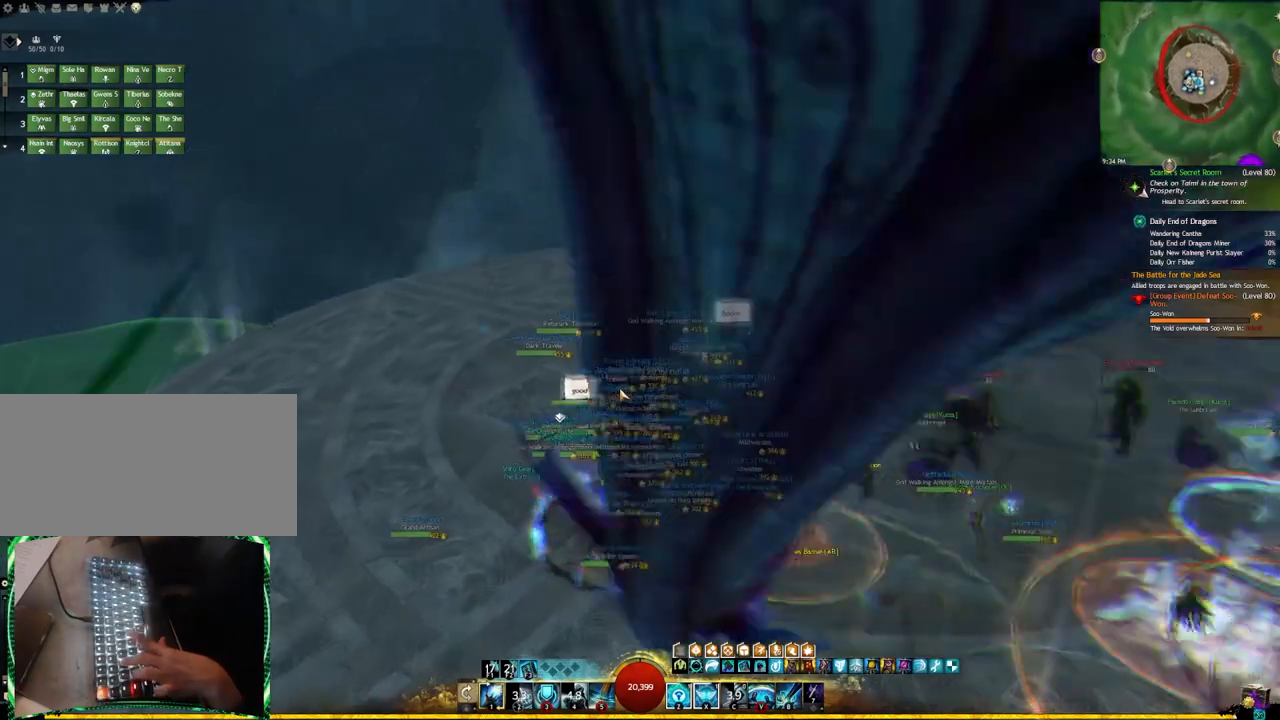
Gameplay with keyboard; each line is a JSON object with the keys held at the frame after it. "events" lists presses ("down") and releases ("up") of ".", "/", "0", "1", "2", "3", "4", "5", "6", "7", "8", "9", "a", "alt_l", "alt_r", "b", "backslash", "backspace", "c", "caps_lock", "comma", "ctrl_l", "ctrl_r", "d", "e", "equals", "escape", "f", "f1", "f10", "f11", "f12", "f2", "f3", "f4", "f5", "f6", "f7", "f8", "f9", "g", "h", "i", "j", "k", "l", "lbracket", "m", "minus", "n", "o", "p", "q", "quote", "r", "rbracket", "return", "s", "semicolon", "shift_l", "shift_r", "space", "super", "t", "tab", "tilde", "u", "v", "w", "x", "y" and "z" between this image and that frame as [ms after this image, input, new state], when the widget could be followed in between. No other keys are recorded. Mouse input is not recorded.
{"keys": ["w"], "events": []}
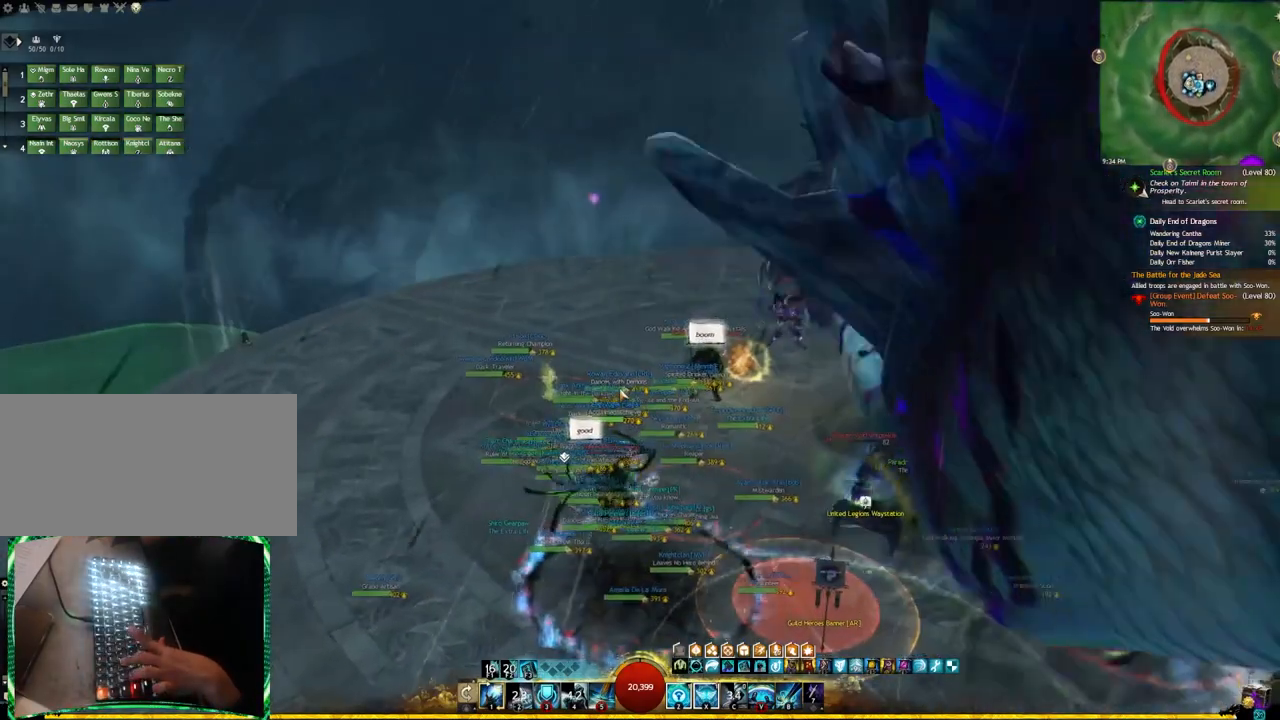
{"keys": ["w"], "events": []}
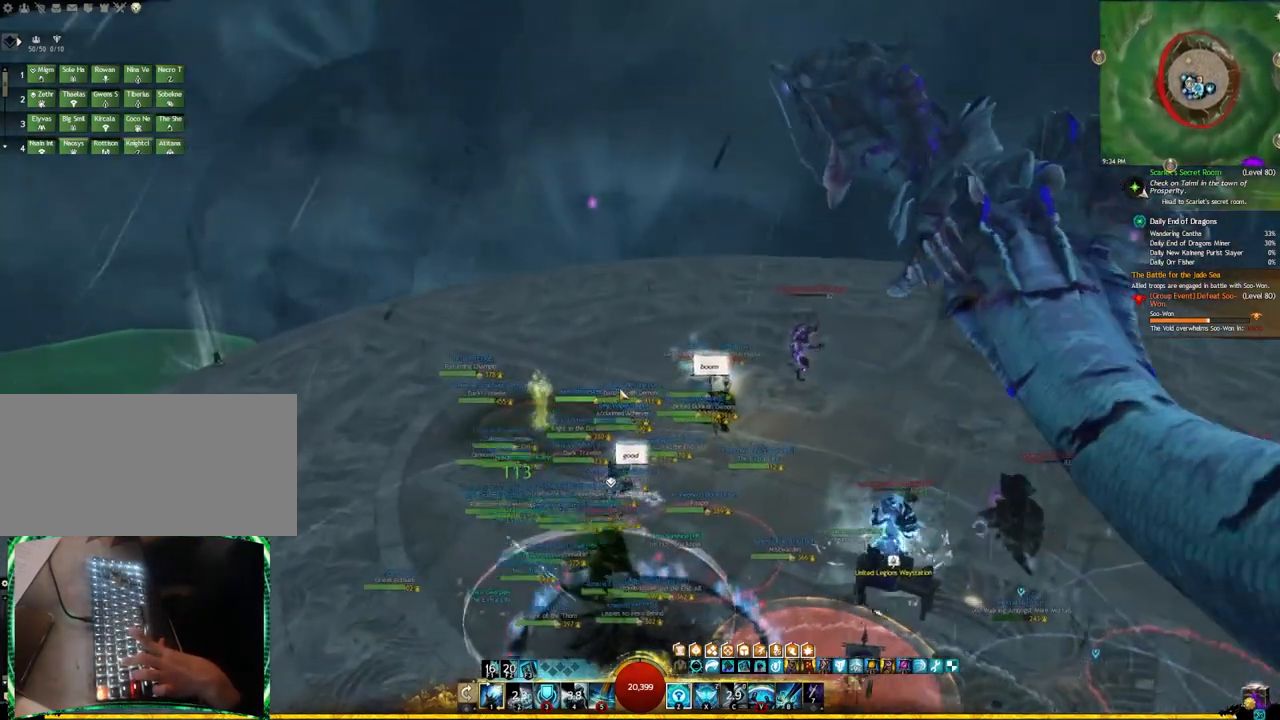
{"keys": [], "events": [[250, "w", "up"]]}
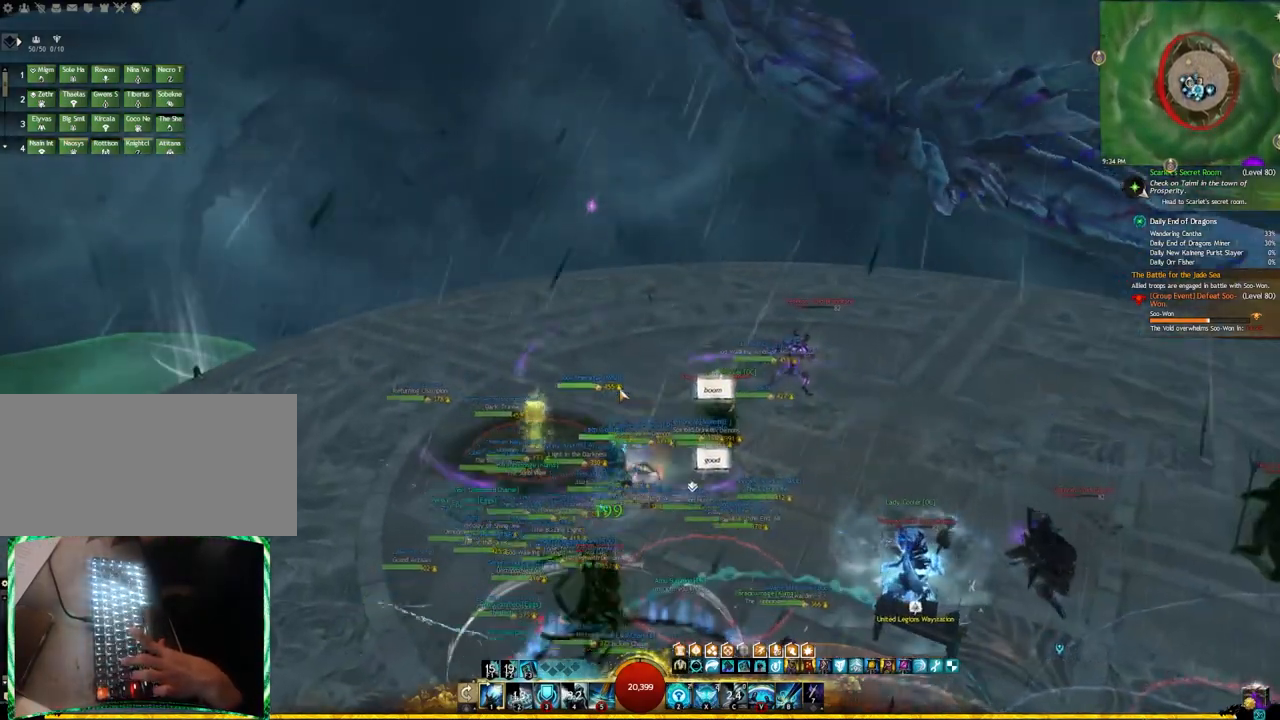
{"keys": [], "events": []}
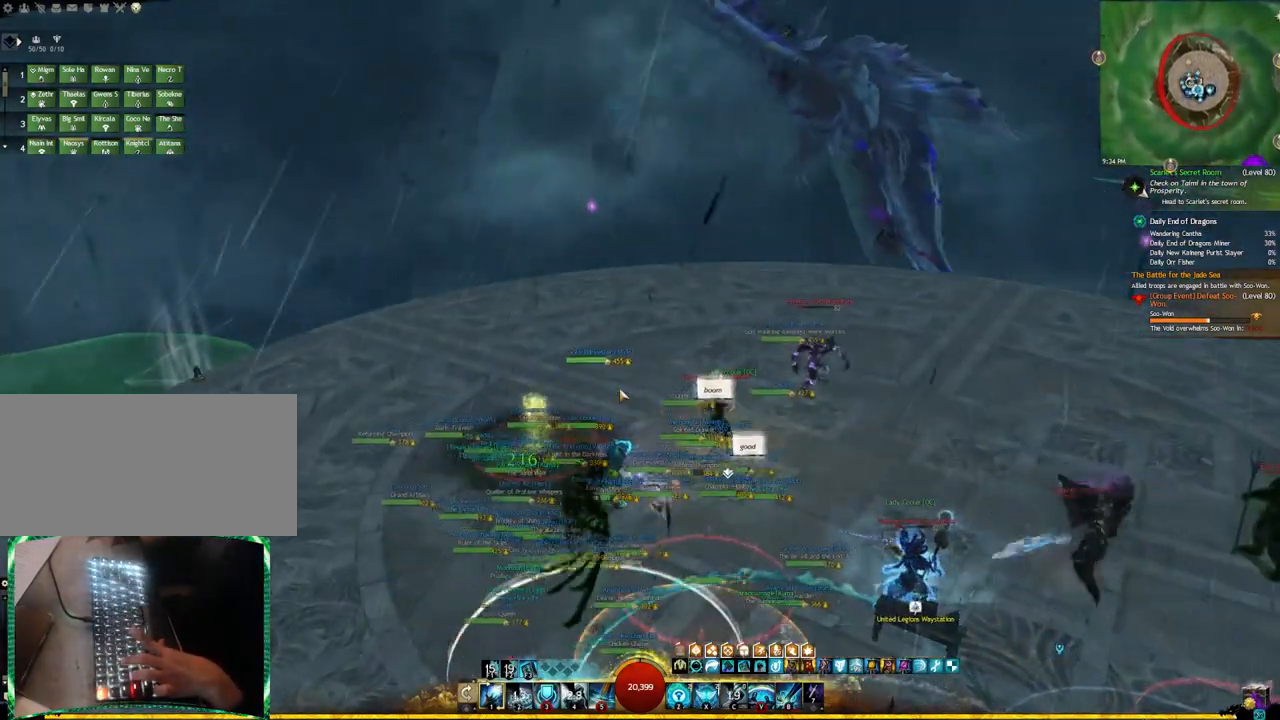
{"keys": ["w"], "events": [[83, "w", "down"]]}
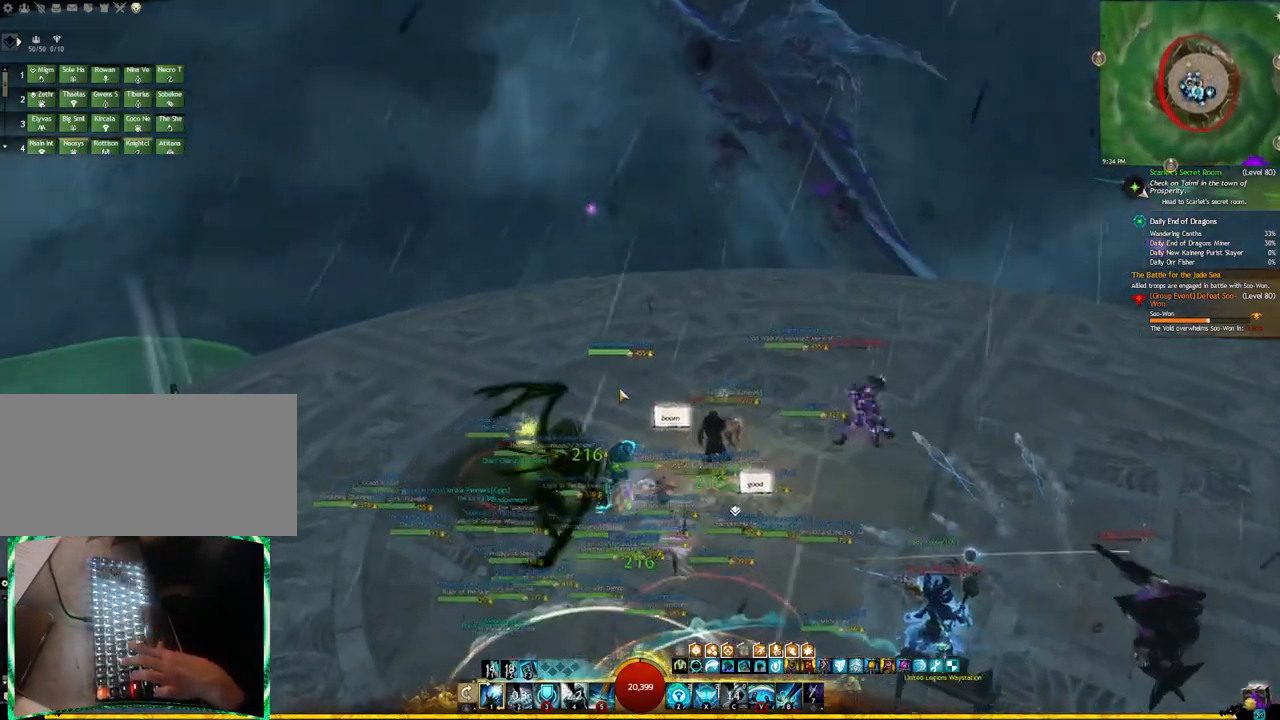
{"keys": ["w"], "events": [[50, "d", "down"], [183, "w", "up"], [317, "d", "up"], [333, "w", "down"]]}
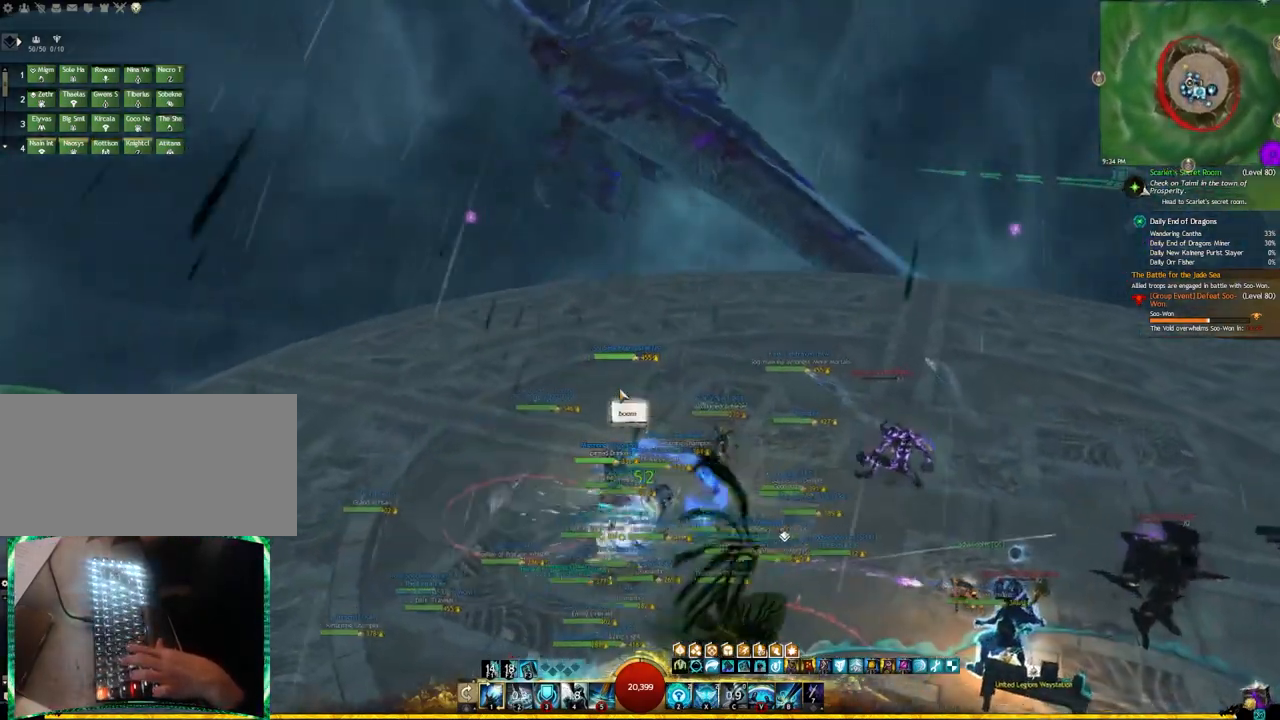
{"keys": ["e"], "events": [[417, "w", "up"], [433, "e", "down"]]}
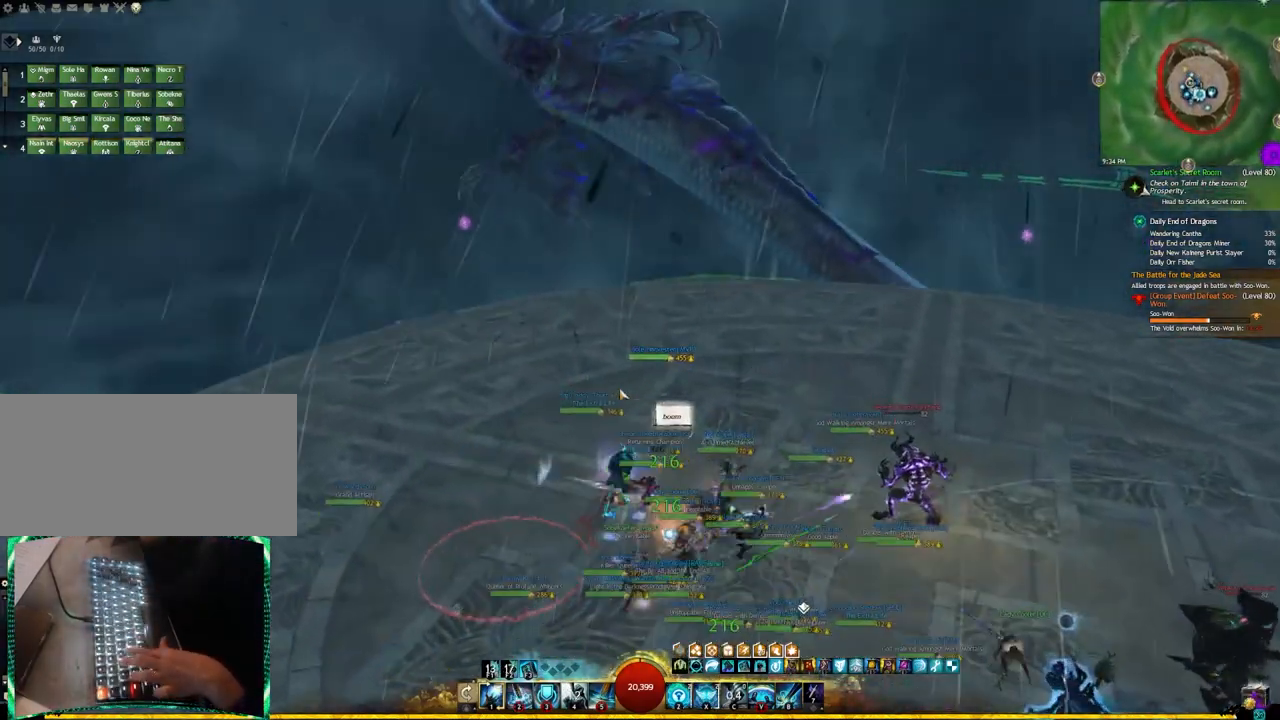
{"keys": ["s"], "events": [[283, "e", "up"], [483, "s", "down"]]}
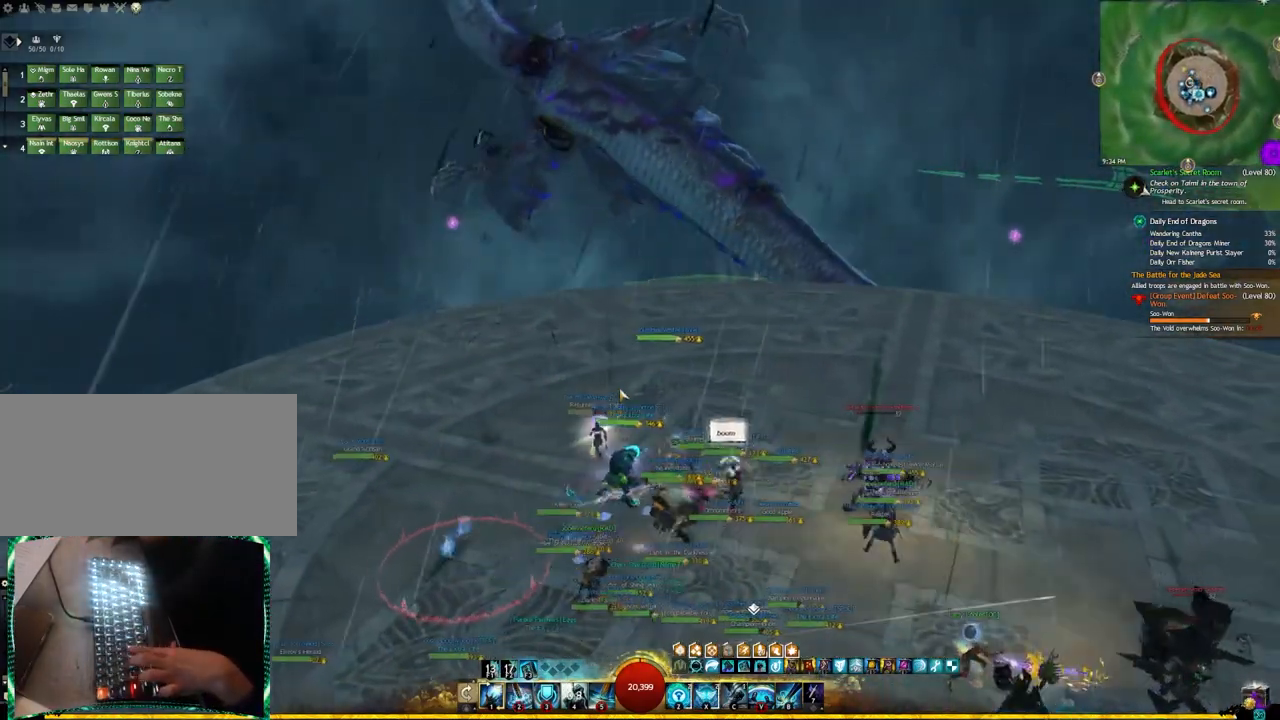
{"keys": ["s"], "events": []}
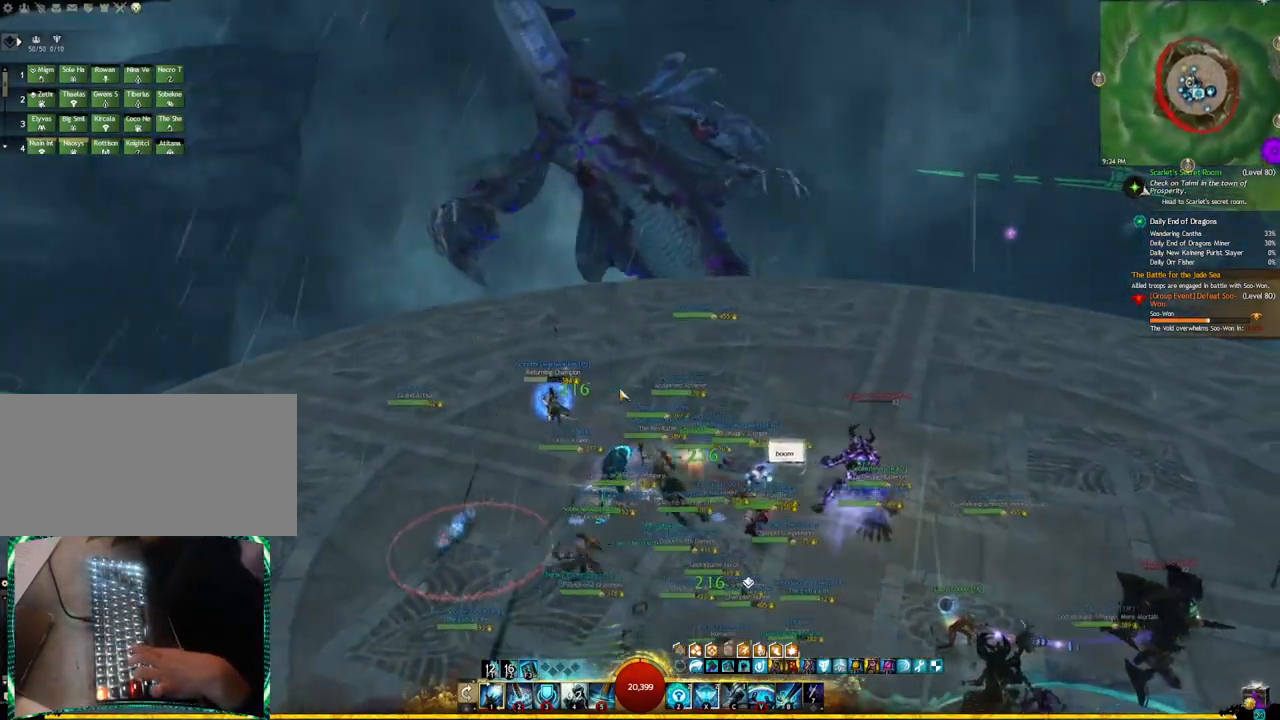
{"keys": ["s"], "events": []}
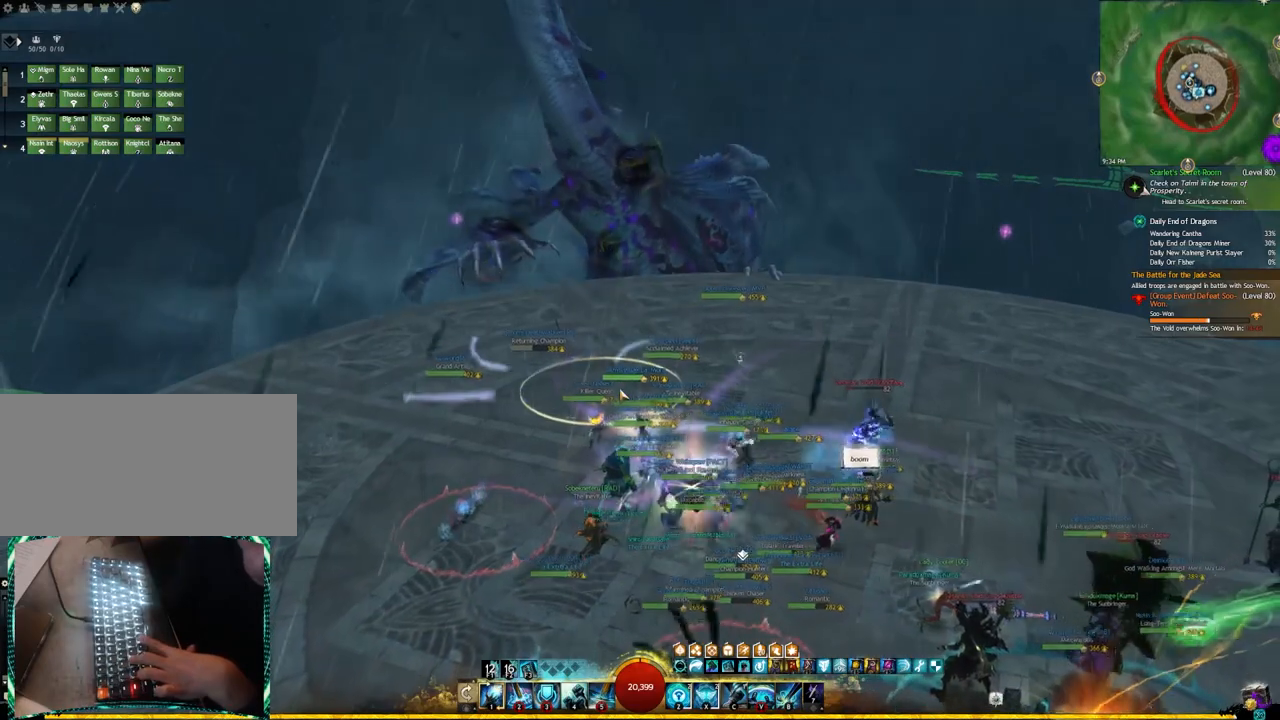
{"keys": ["s", "shift_l"], "events": [[267, "shift_l", "down"]]}
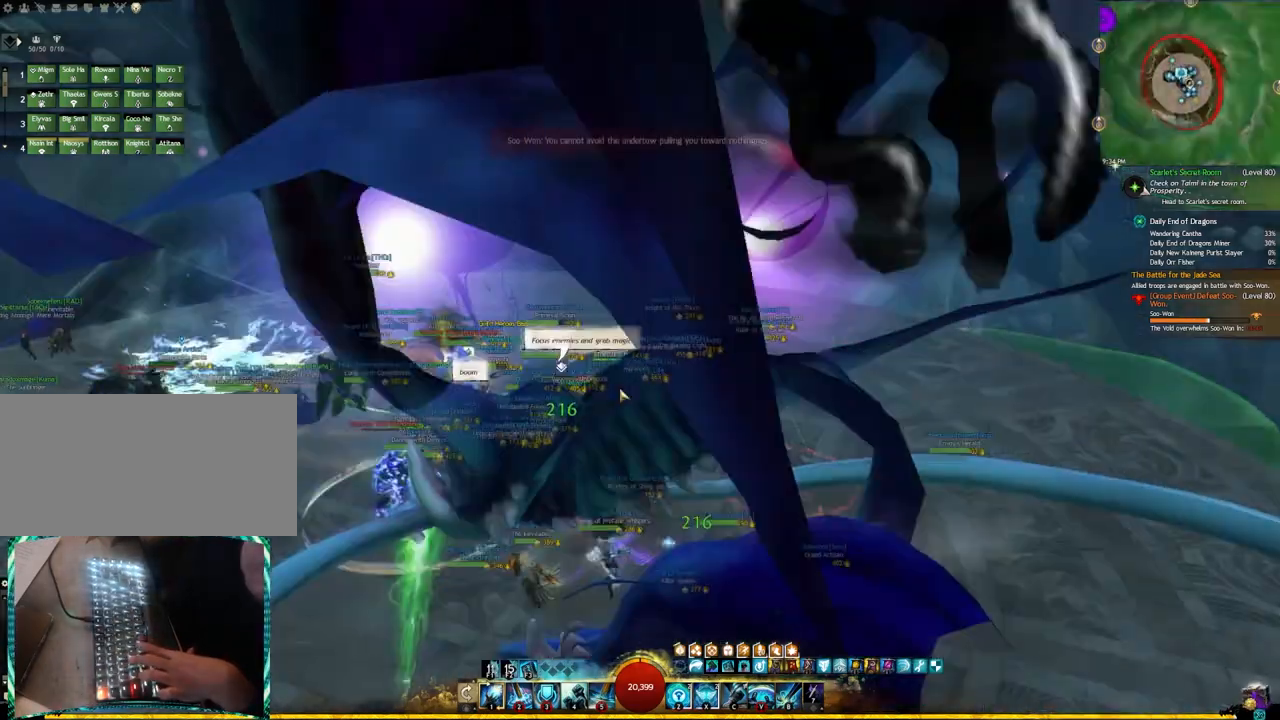
{"keys": ["d"], "events": [[217, "shift_l", "up"], [467, "s", "up"], [483, "d", "down"]]}
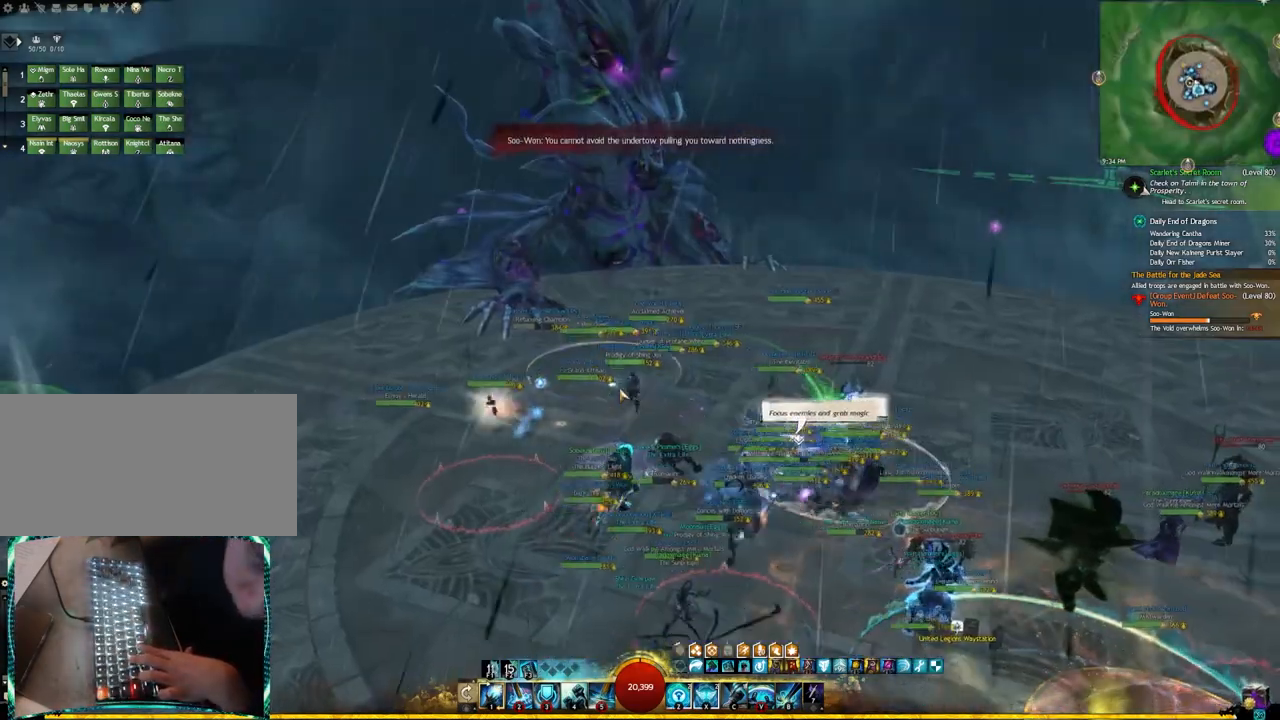
{"keys": [], "events": [[333, "d", "up"]]}
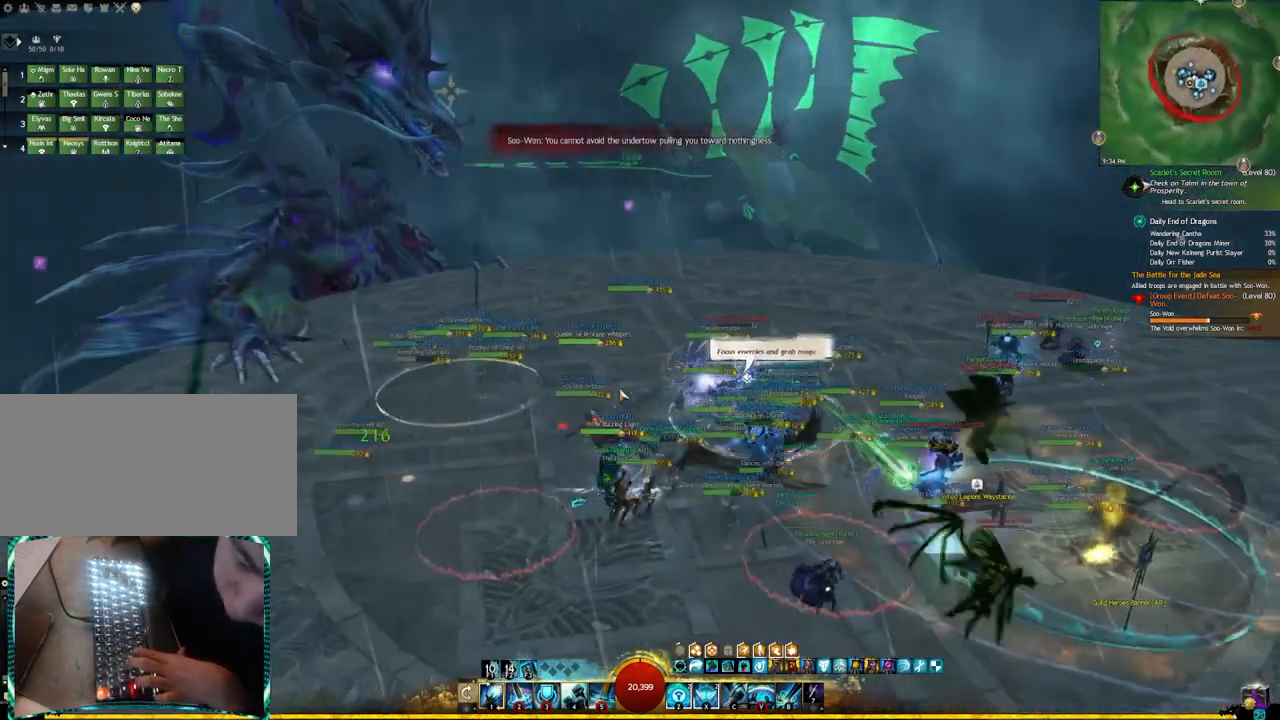
{"keys": ["w"], "events": [[33, "d", "down"], [267, "w", "down"], [283, "d", "up"]]}